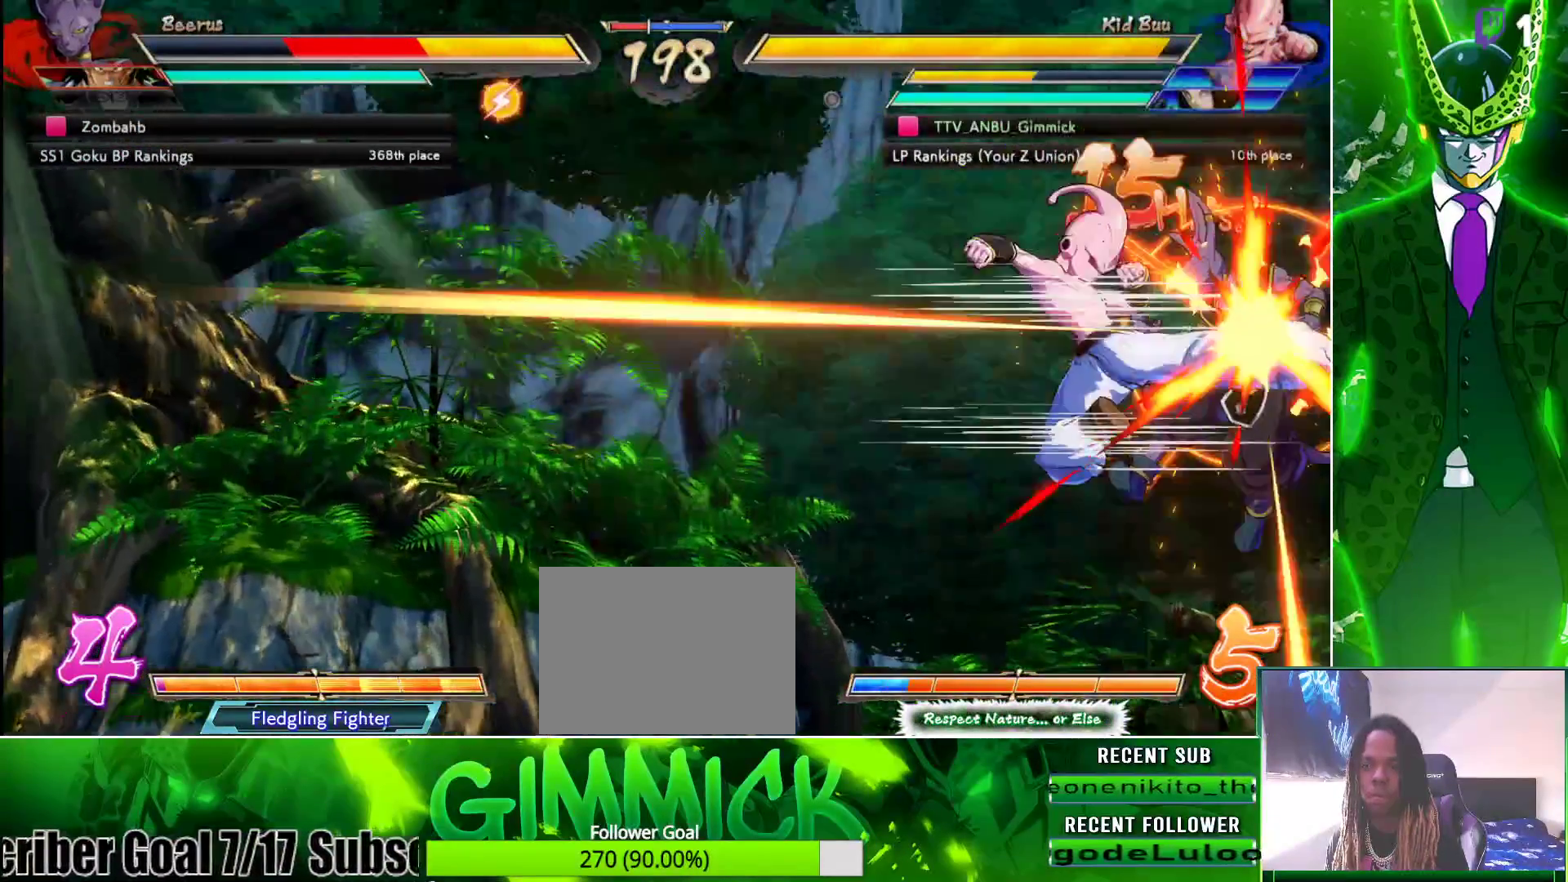
Gameplay with a controller (PlayStation layout); each line is a JSON object with the inputs held at the frame after it. "events" lists button and stick changes between this image and that frame as [ms after this image, input, new state], when the widget could be followed in between.
{"buttons": [], "left_stick": "center", "right_stick": "center", "events": [[67, "SQUARE", "up"], [167, "L1", "down"], [267, "L1", "up"]]}
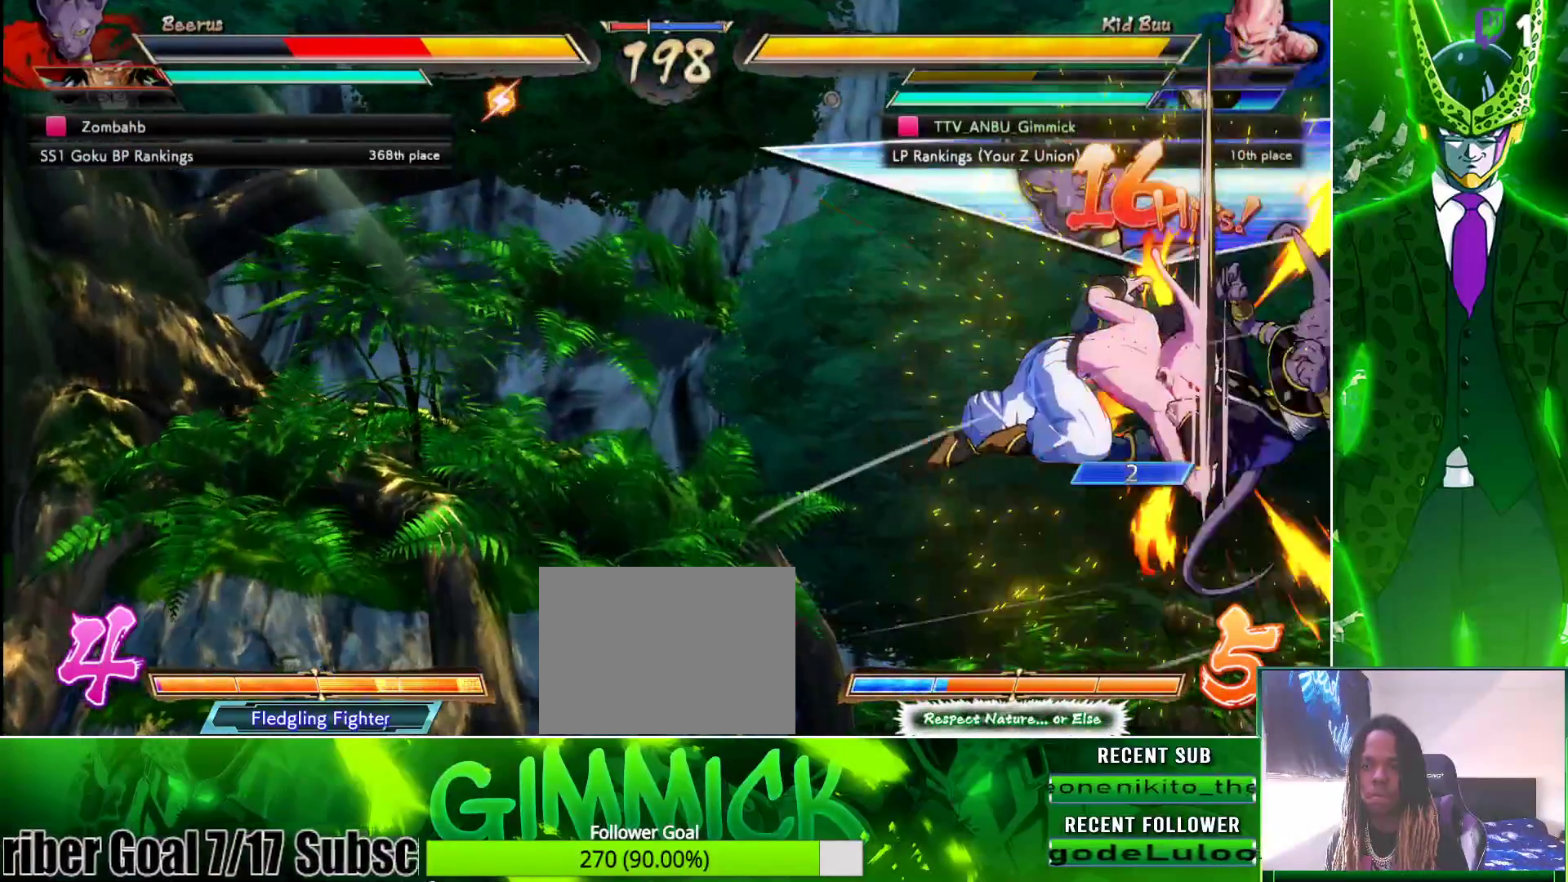
{"buttons": ["DPAD_UP"], "left_stick": "center", "right_stick": "center", "events": [[350, "DPAD_DOWN", "down"], [450, "DPAD_DOWN", "up"], [500, "DPAD_UP", "down"]]}
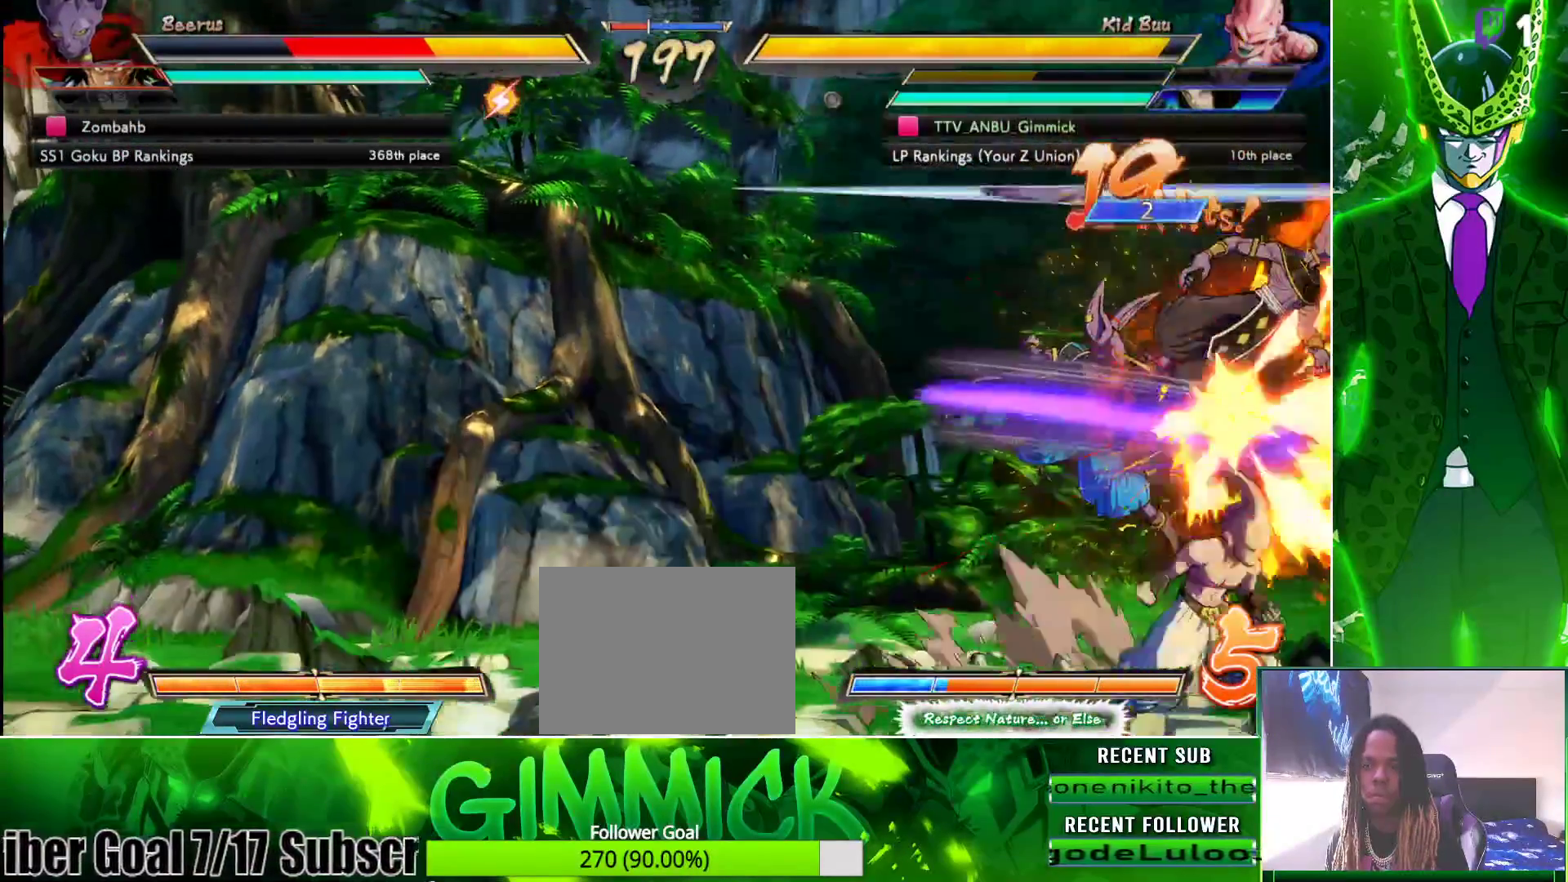
{"buttons": [], "left_stick": "center", "right_stick": "center", "events": [[117, "SQUARE", "down"], [133, "DPAD_UP", "up"], [217, "SQUARE", "up"], [317, "TRIANGLE", "down"], [467, "TRIANGLE", "up"]]}
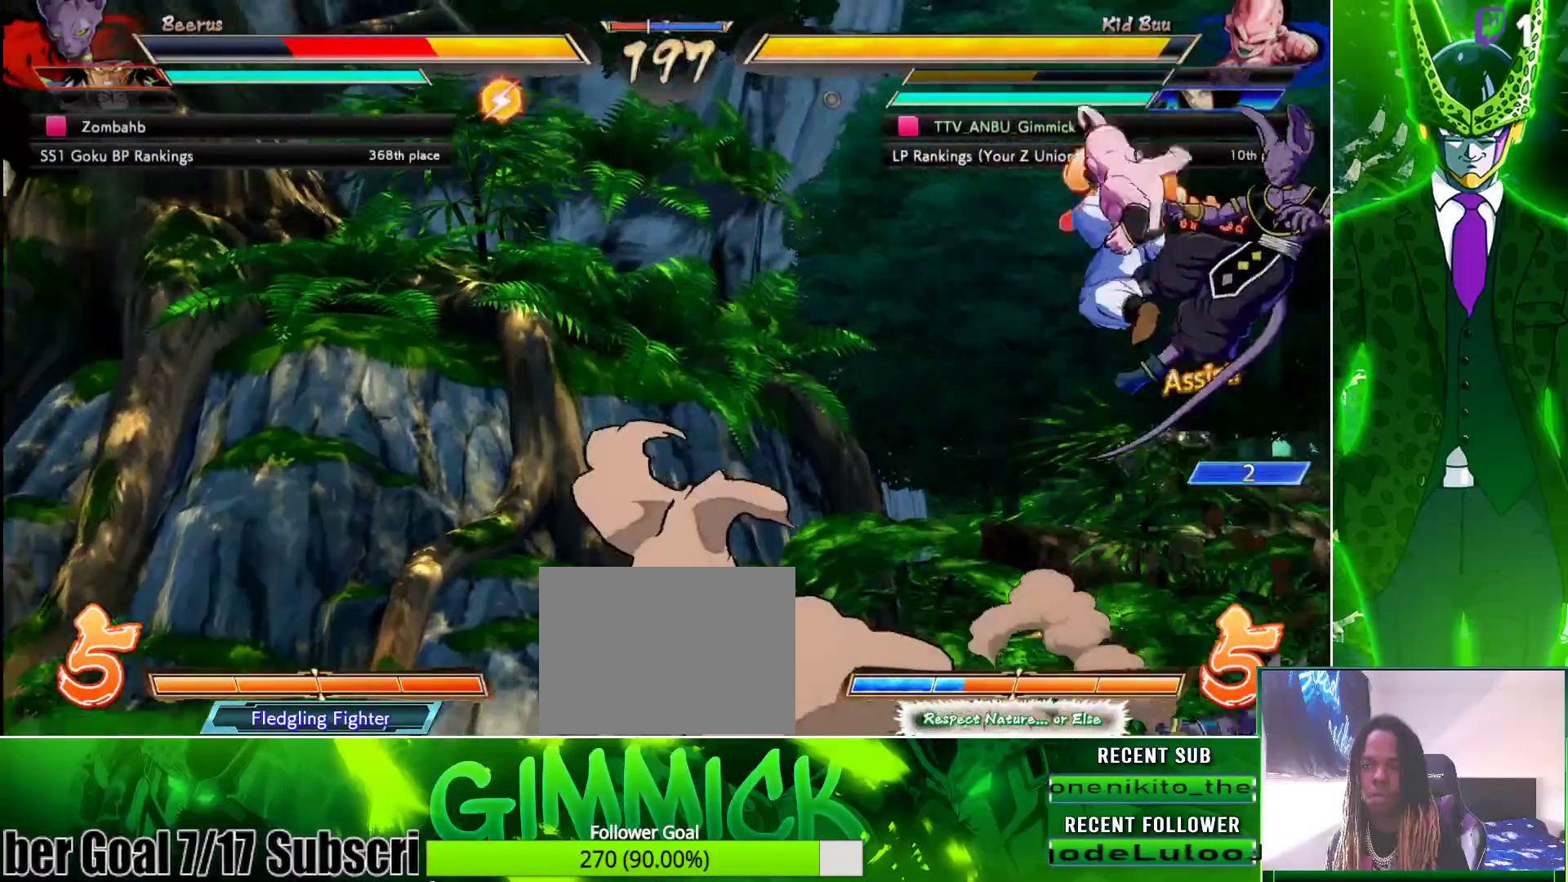
{"buttons": ["DPAD_UP", "DPAD_LEFT"], "left_stick": "center", "right_stick": "center", "events": [[83, "SQUARE", "down"], [233, "SQUARE", "up"], [283, "DPAD_RIGHT", "down"], [300, "DPAD_UP", "down"], [367, "SQUARE", "down"], [417, "DPAD_RIGHT", "up"], [433, "DPAD_LEFT", "down"], [483, "SQUARE", "up"]]}
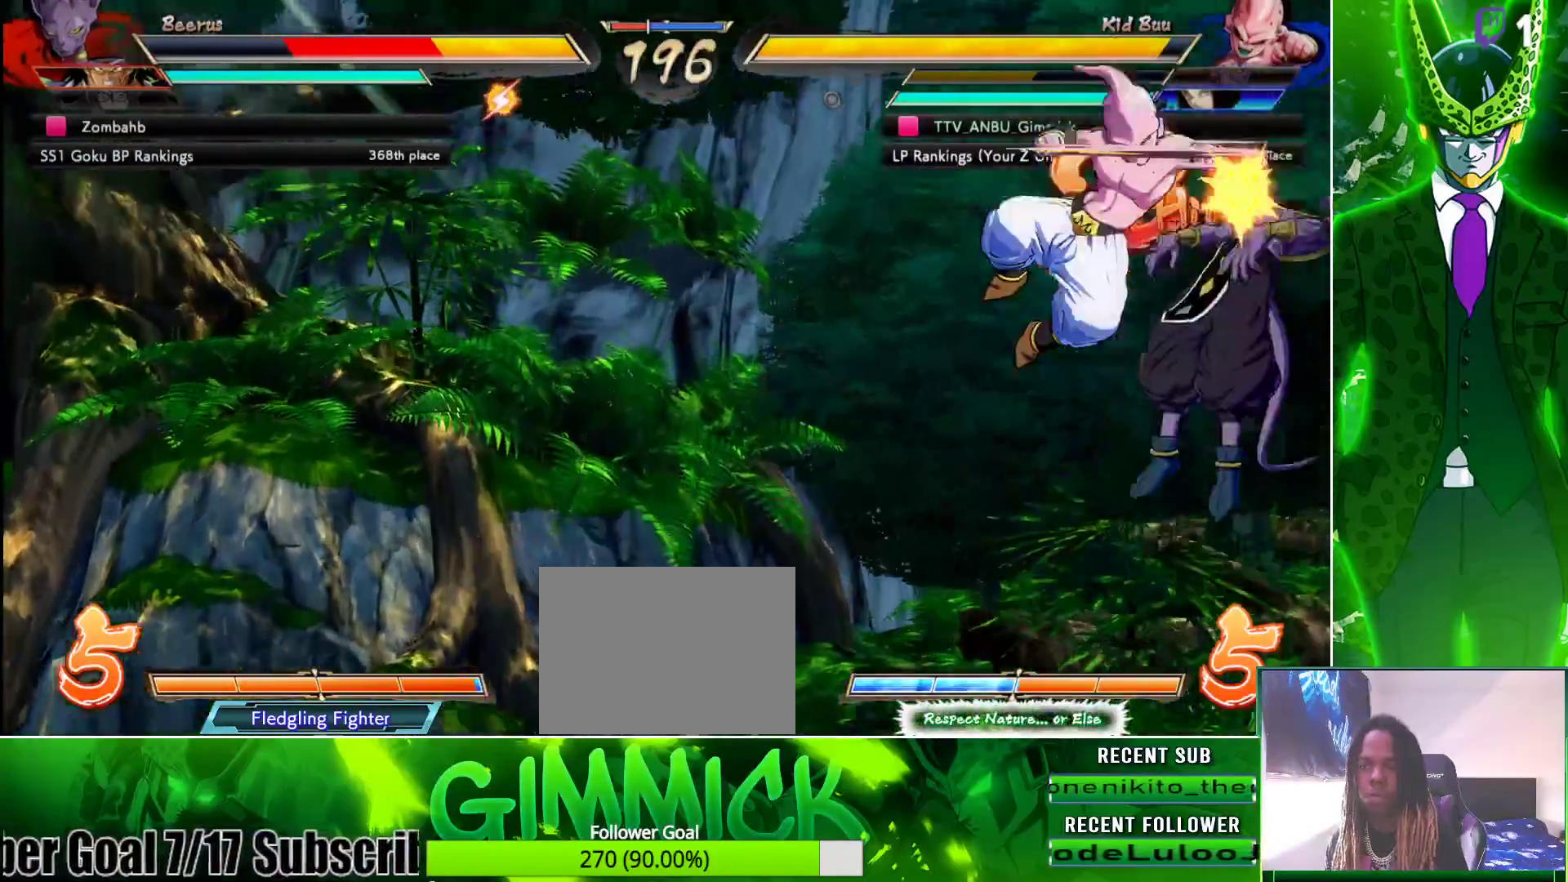
{"buttons": [], "left_stick": "center", "right_stick": "center", "events": [[67, "SQUARE", "down"], [200, "SQUARE", "up"], [300, "TRIANGLE", "down"], [467, "DPAD_LEFT", "up"], [467, "TRIANGLE", "up"], [483, "DPAD_UP", "up"]]}
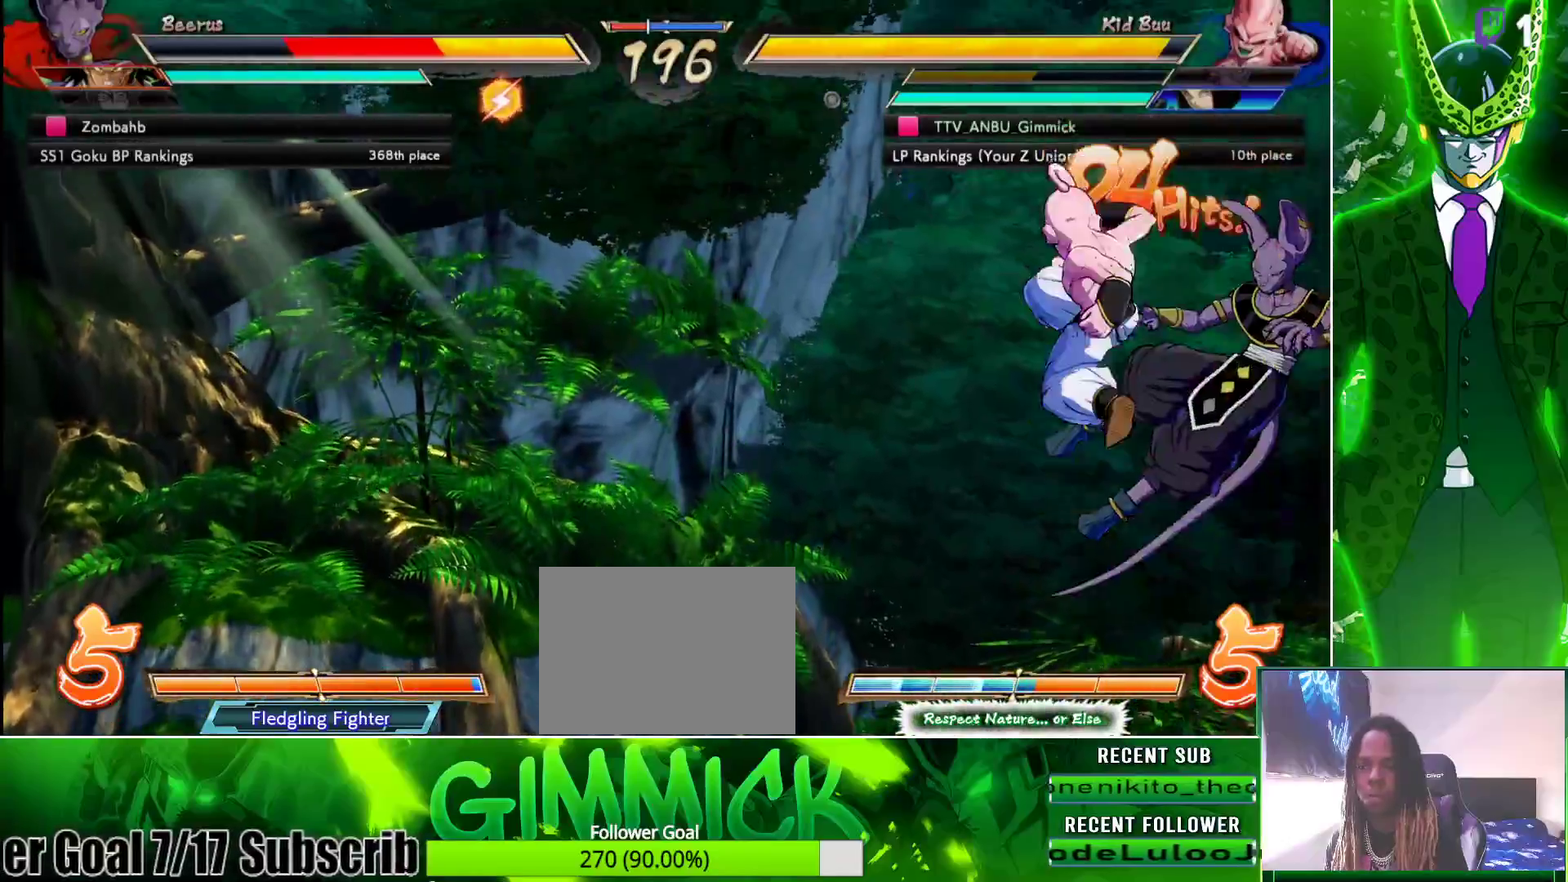
{"buttons": ["CIRCLE"], "left_stick": "center", "right_stick": "center", "events": [[333, "L2", "down"], [400, "CIRCLE", "down"], [483, "L2", "up"]]}
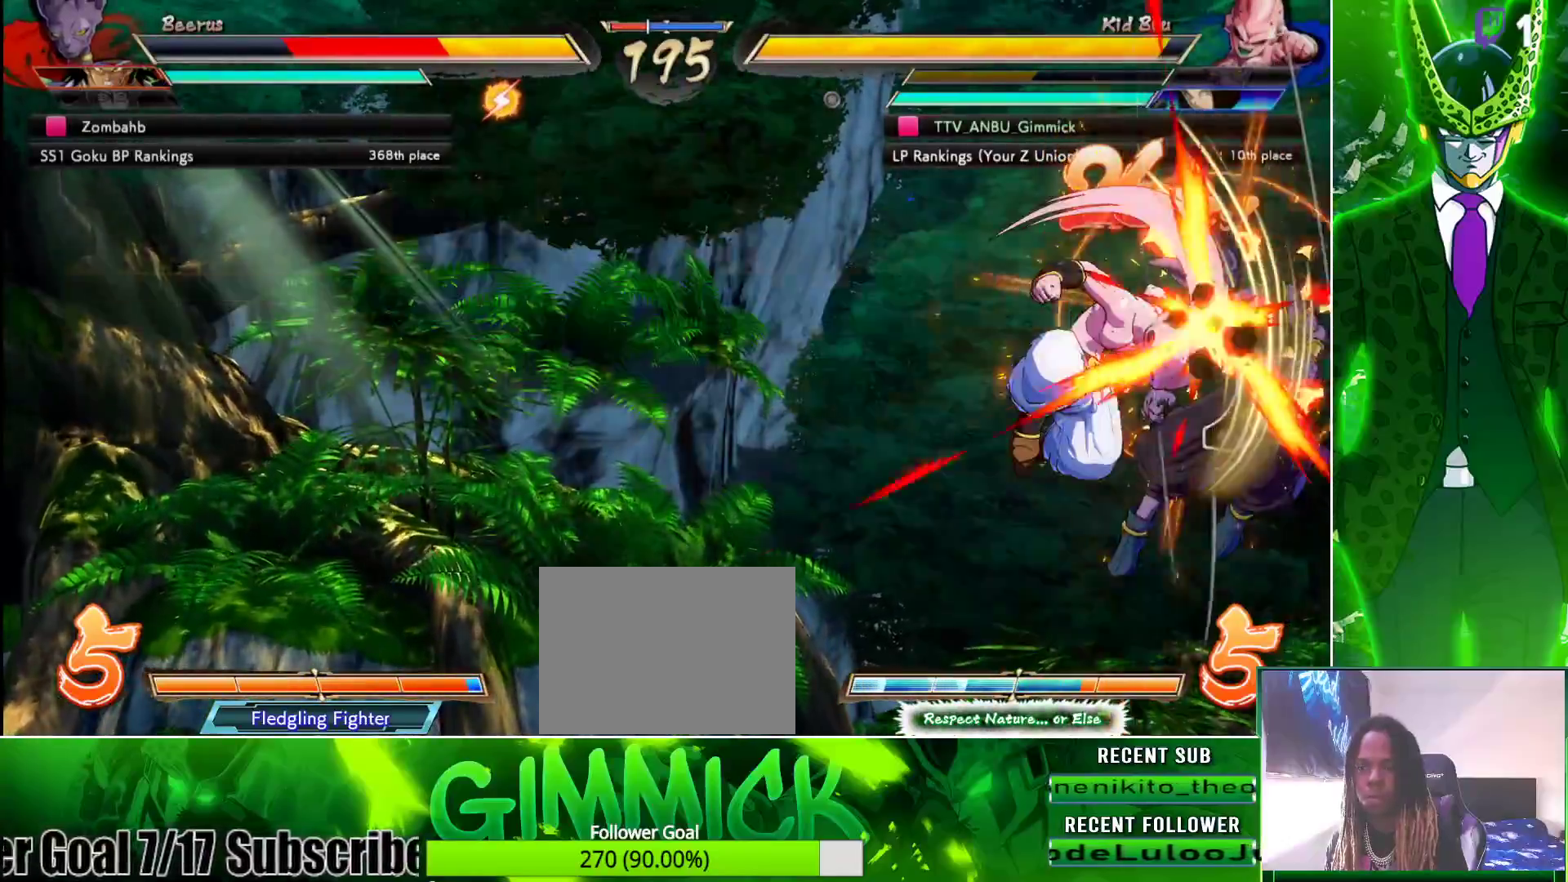
{"buttons": [], "left_stick": "center", "right_stick": "center", "events": [[83, "CIRCLE", "up"]]}
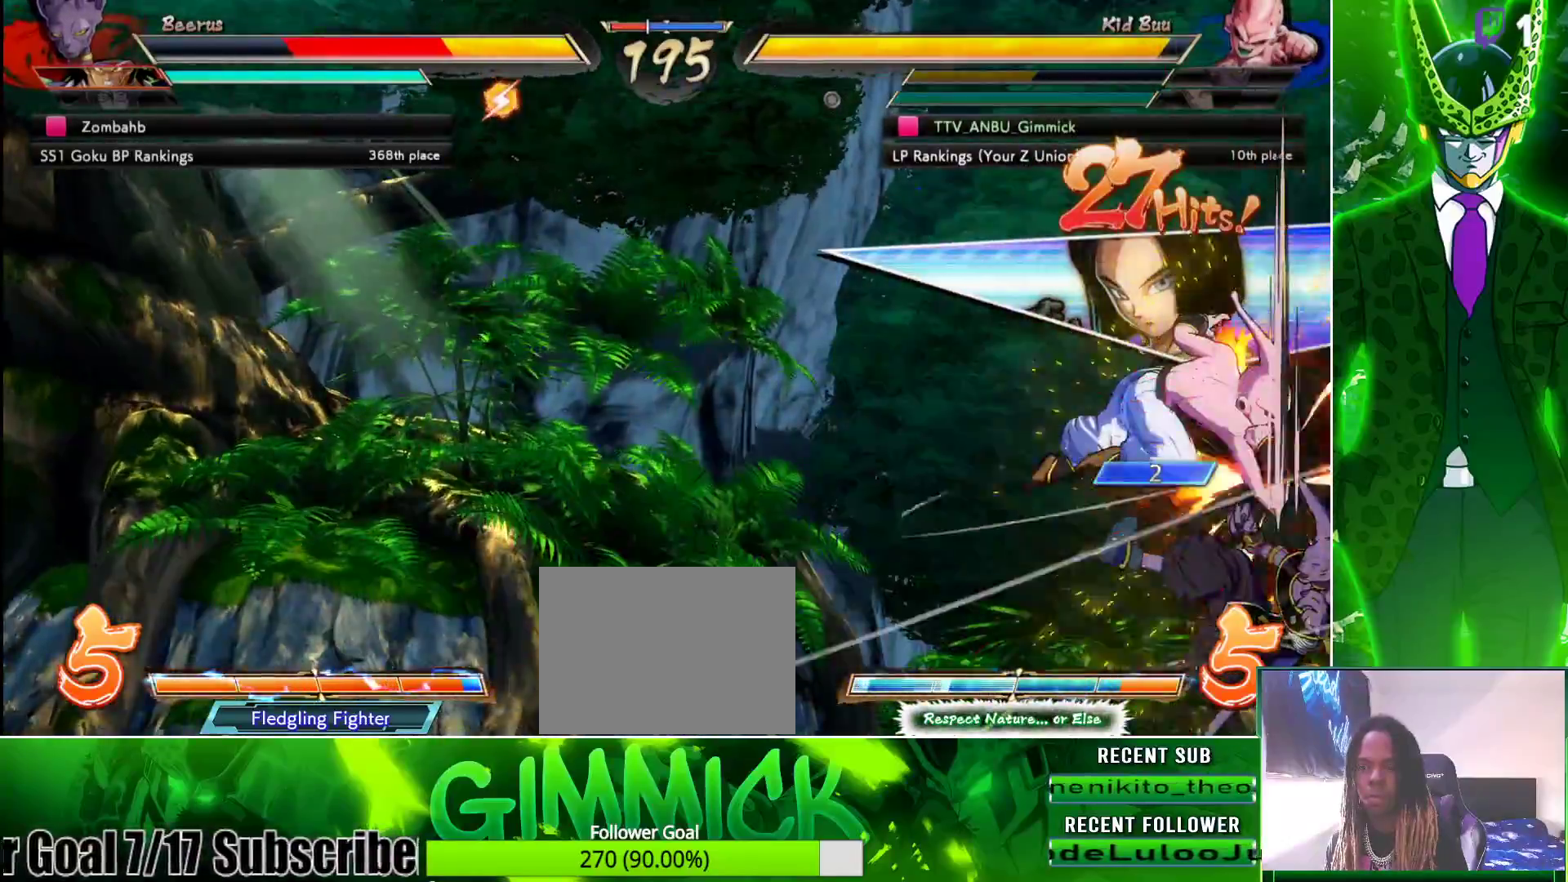
{"buttons": [], "left_stick": "center", "right_stick": "center", "events": [[217, "DPAD_DOWN", "down"], [317, "DPAD_RIGHT", "down"], [350, "CROSS", "down"], [367, "DPAD_DOWN", "up"], [433, "DPAD_RIGHT", "up"], [483, "CROSS", "up"]]}
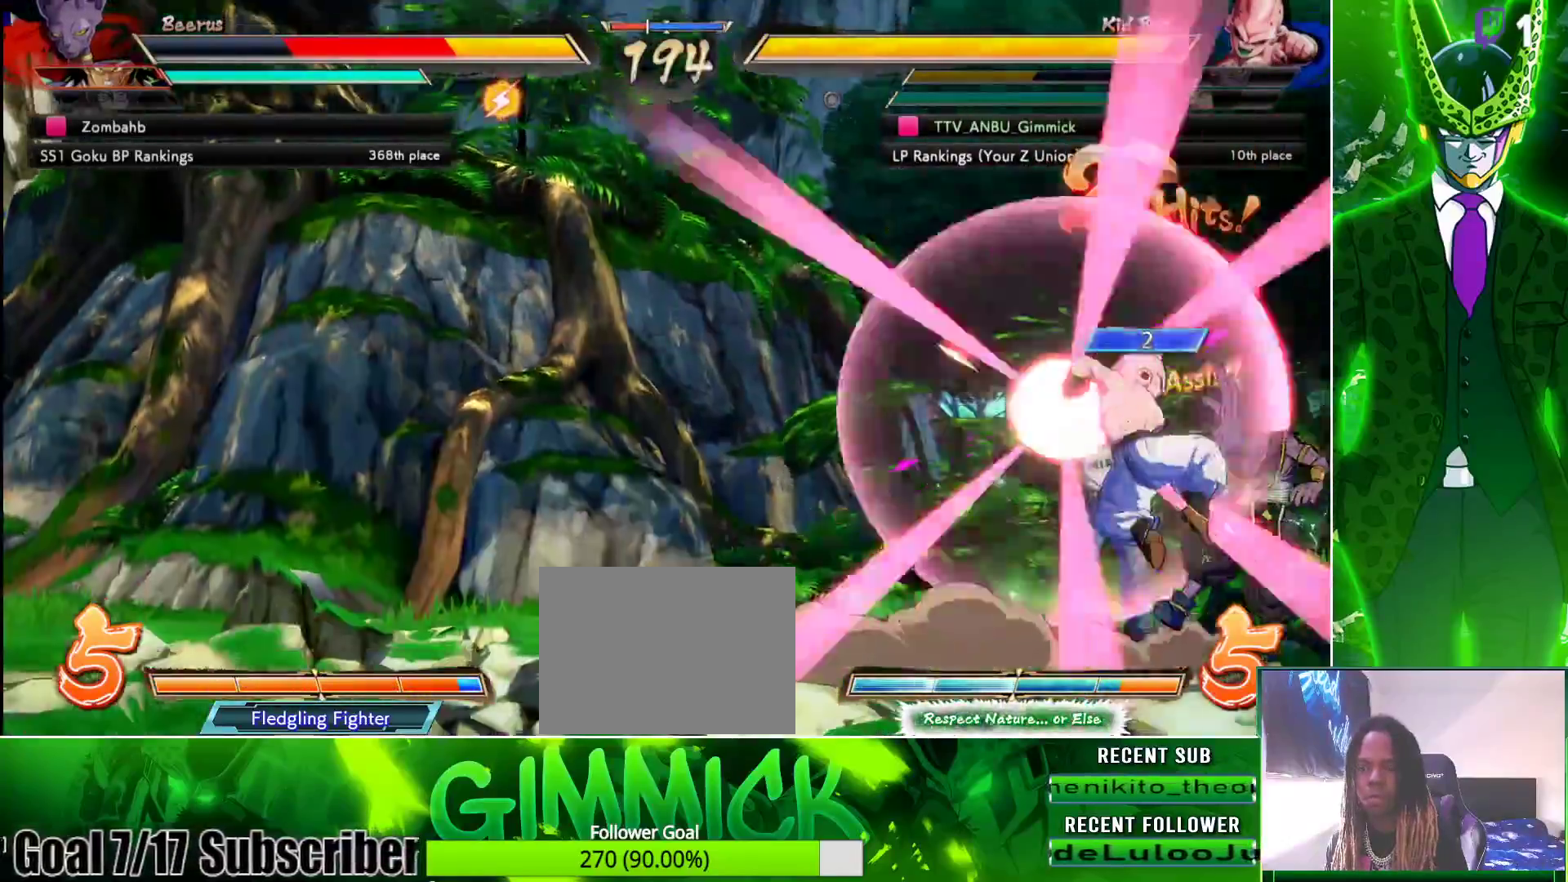
{"buttons": ["R1", "DPAD_RIGHT"], "left_stick": "center", "right_stick": "center", "events": [[300, "DPAD_DOWN", "down"], [383, "DPAD_RIGHT", "down"], [450, "DPAD_DOWN", "up"], [450, "R1", "down"]]}
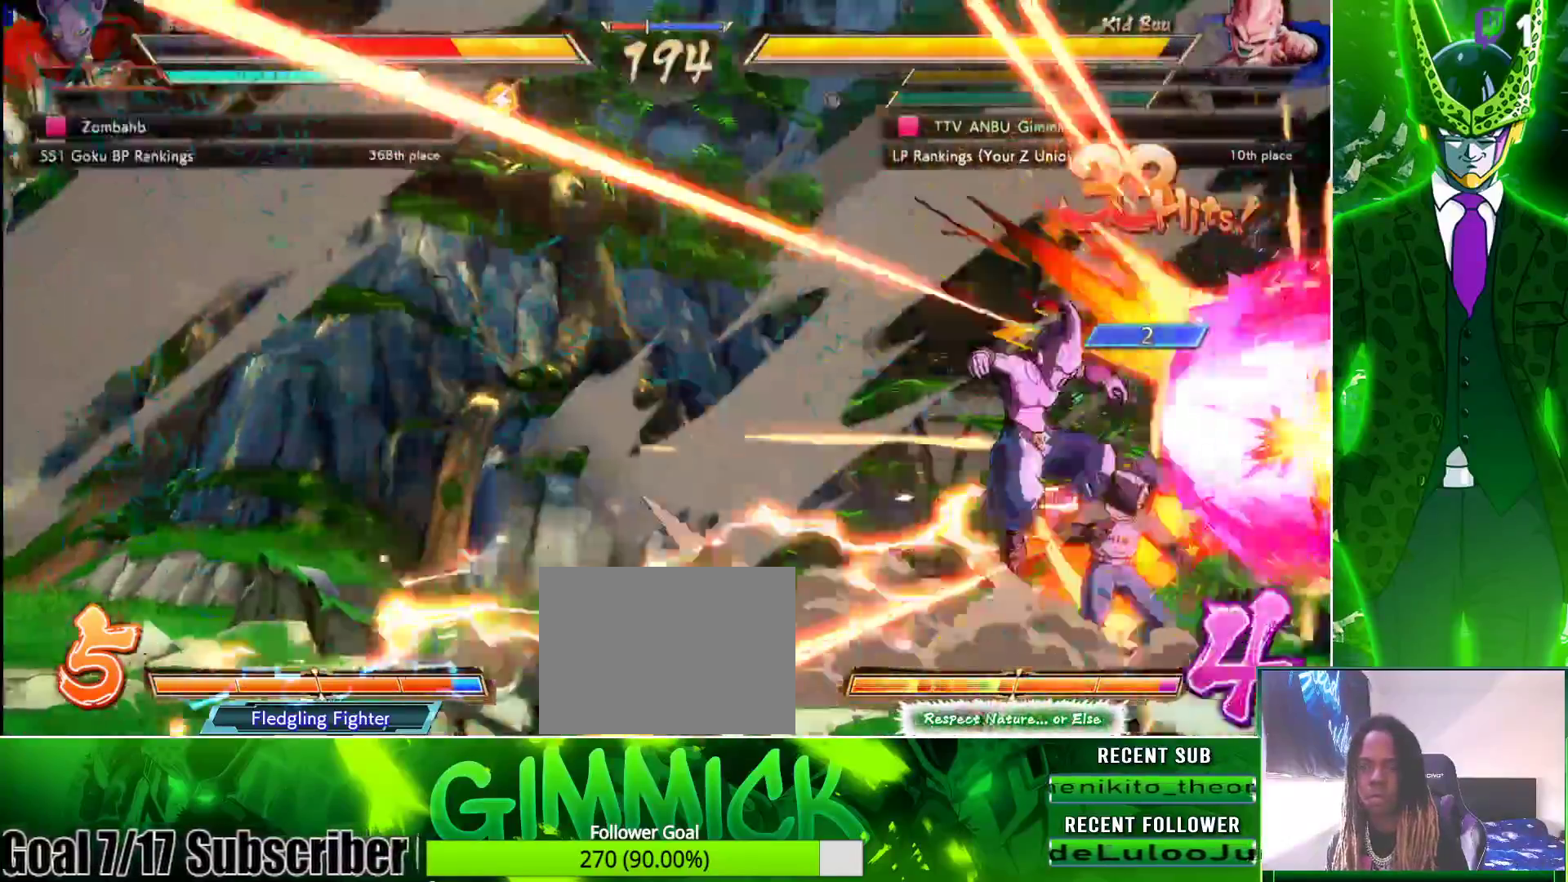
{"buttons": [], "left_stick": "center", "right_stick": "center", "events": [[17, "DPAD_RIGHT", "up"], [67, "R1", "up"]]}